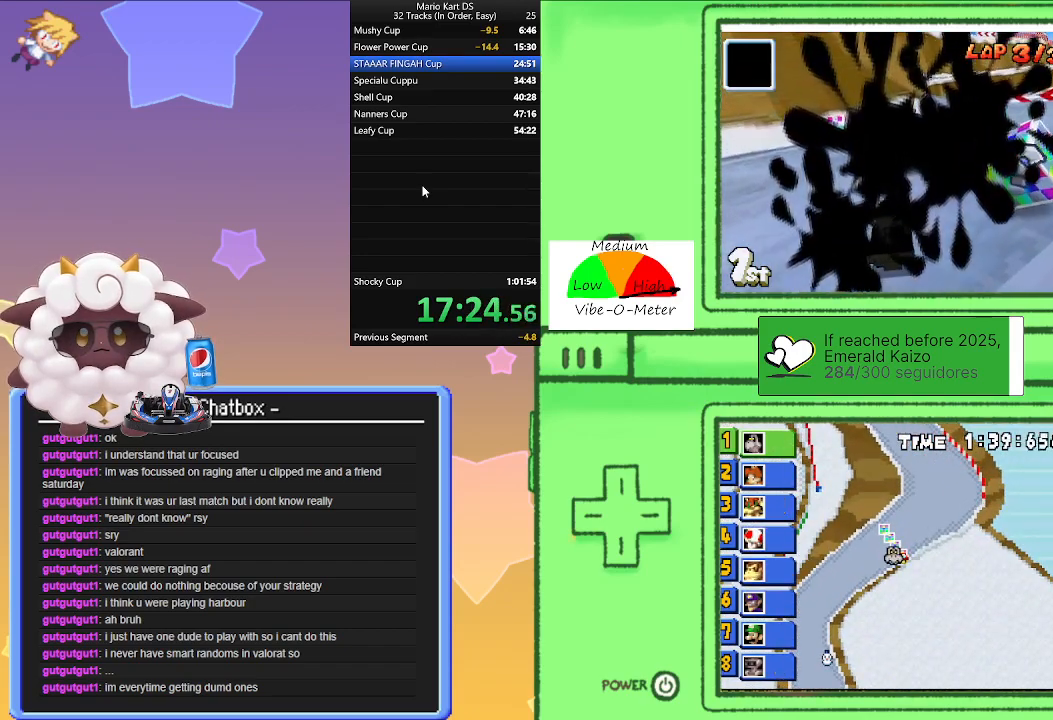
Gameplay with a controller (Nintendo layout); each line is a JSON object with the inputs held at the frame after it. "events" lists button and stick changes between this image and that frame as [ms after this image, input, new state], when the widget could be followed in between. Not read: L2 L3 R3 right_stick.
{"buttons": ["A"], "left_stick": "right", "events": [[33, "left_stick", "right"], [283, "left_stick", "center"], [483, "left_stick", "right"]]}
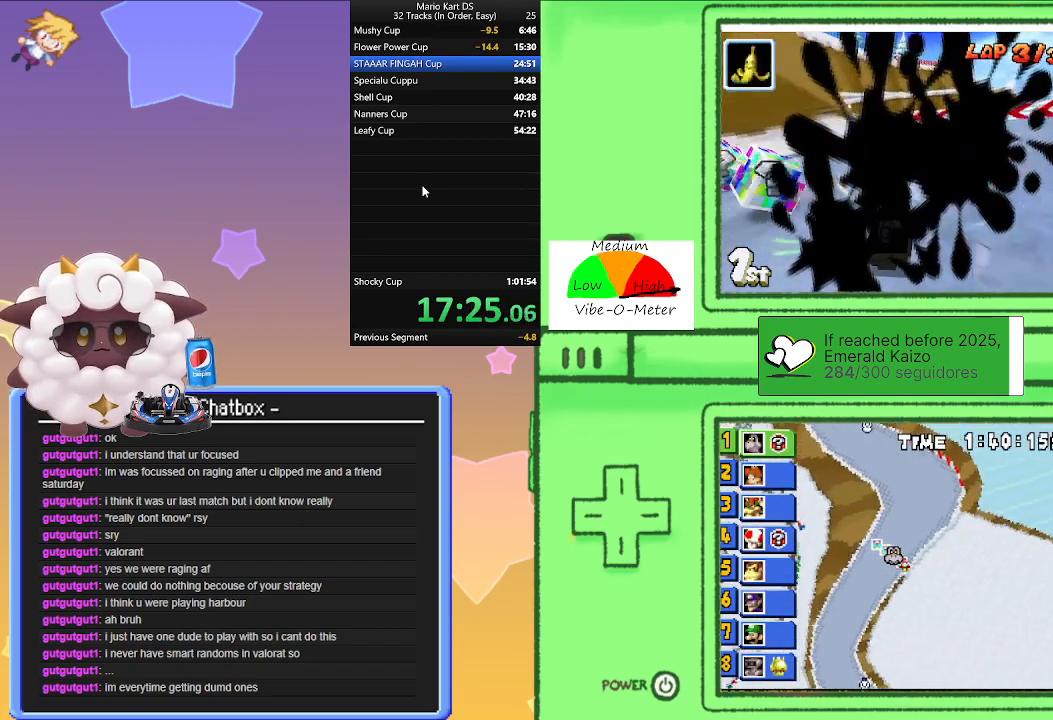
{"buttons": ["A"], "left_stick": "left", "events": [[83, "left_stick", "center"], [250, "left_stick", "left"]]}
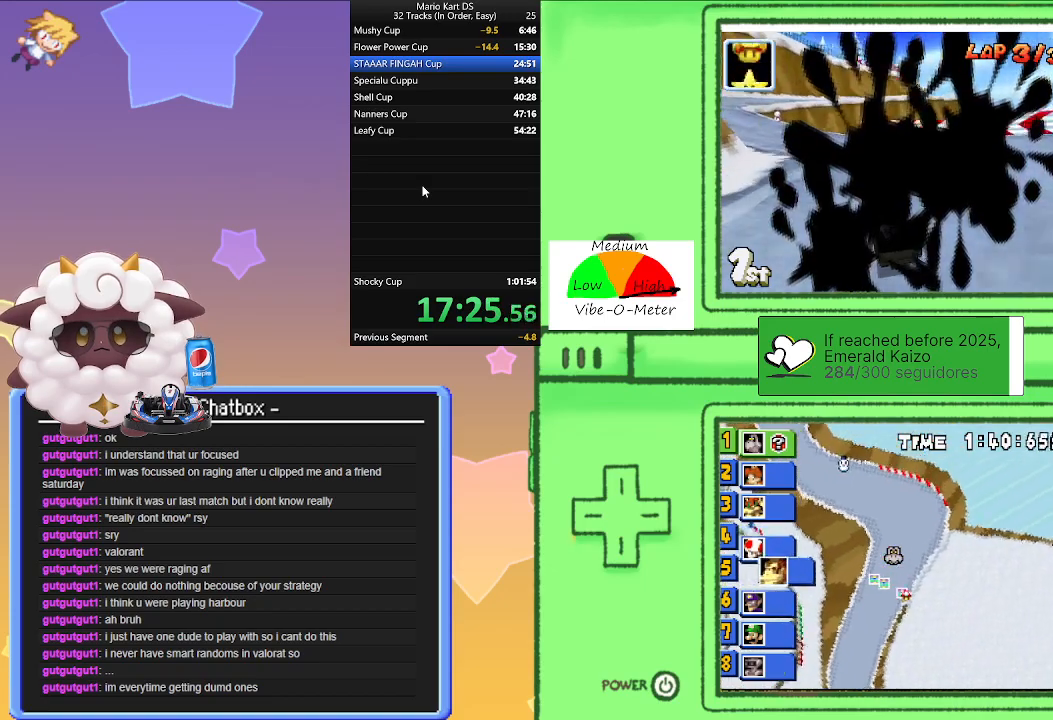
{"buttons": ["A", "R1"], "left_stick": "right", "events": [[83, "left_stick", "center"], [150, "left_stick", "left"], [400, "left_stick", "right"], [467, "R1", "down"]]}
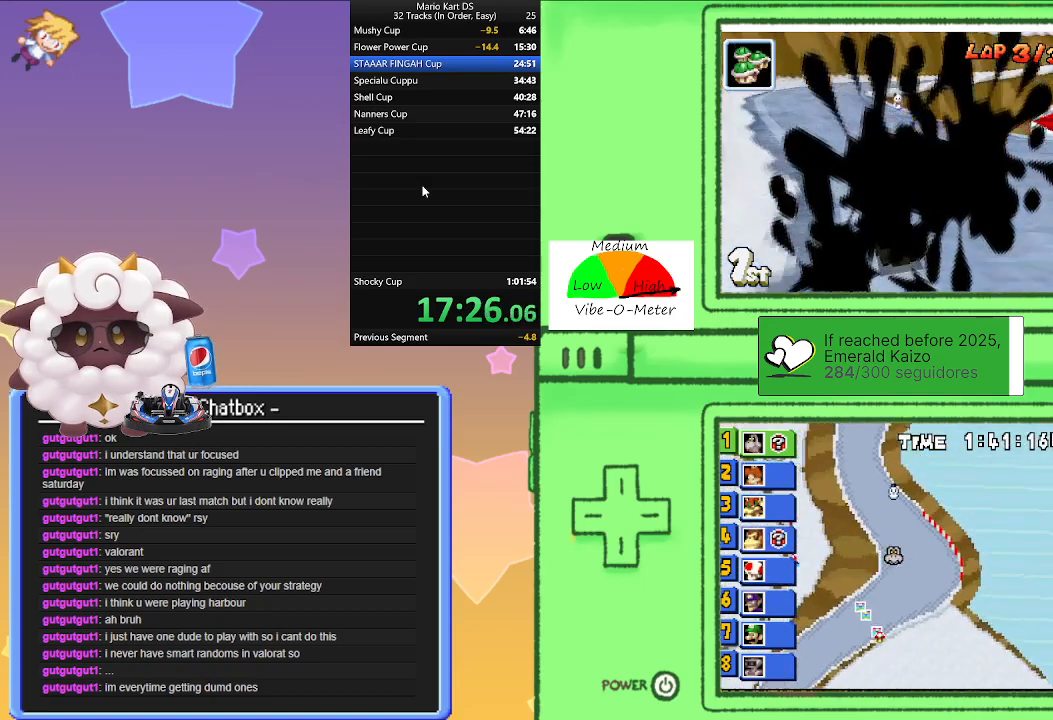
{"buttons": ["A", "R1"], "left_stick": "right", "events": [[283, "left_stick", "left"], [500, "left_stick", "right"]]}
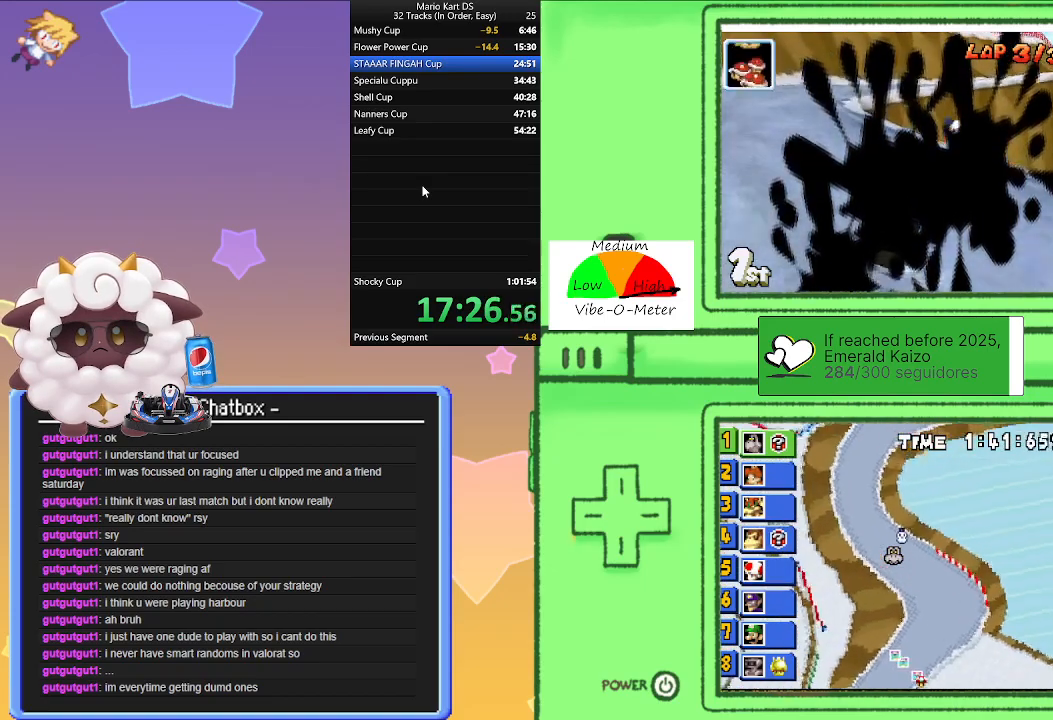
{"buttons": ["A", "R1"], "left_stick": "right", "events": [[200, "left_stick", "left"], [433, "left_stick", "right"]]}
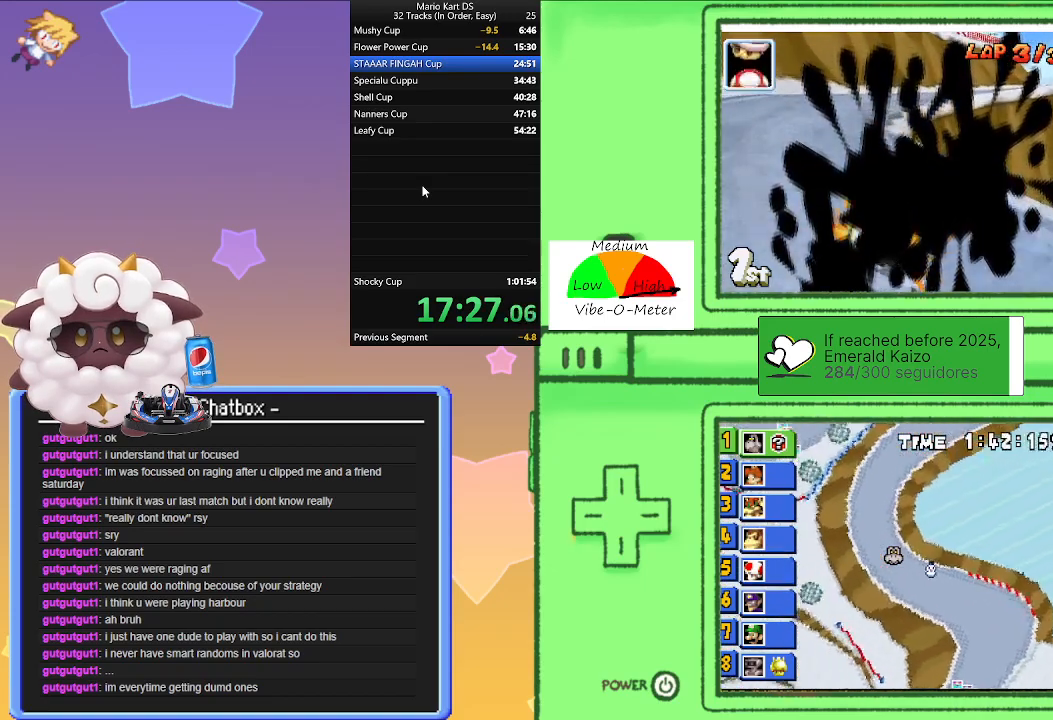
{"buttons": ["A", "R1"], "left_stick": "center", "events": [[150, "left_stick", "center"]]}
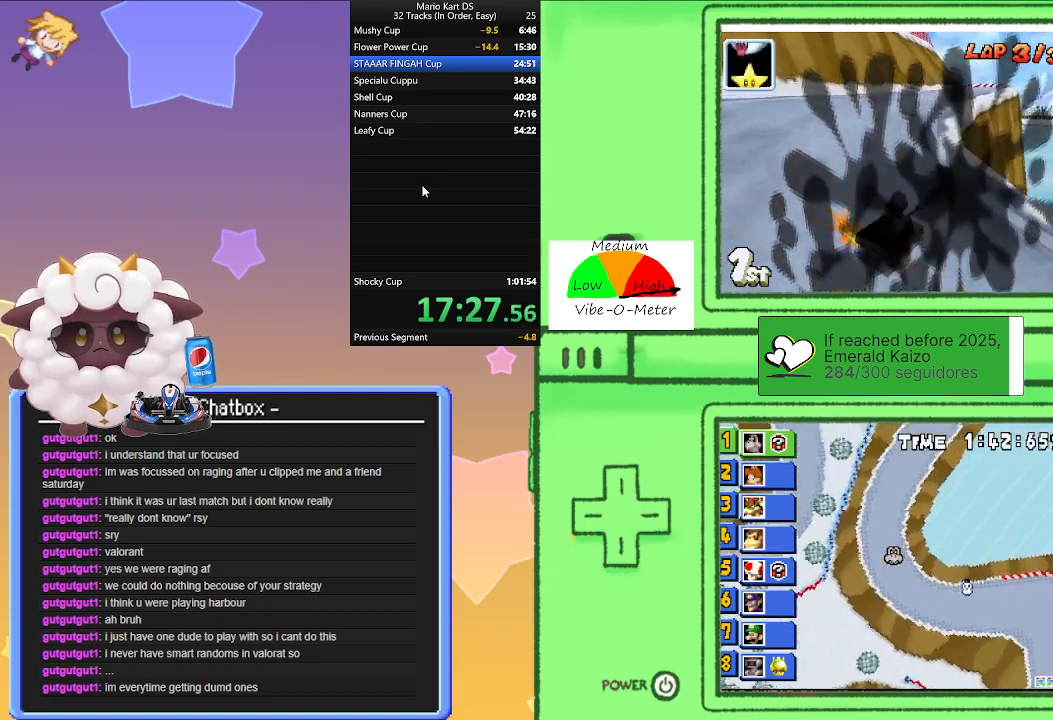
{"buttons": ["A", "R1"], "left_stick": "left", "events": [[17, "left_stick", "right"], [100, "R1", "up"], [233, "left_stick", "center"], [367, "R1", "down"], [367, "left_stick", "left"]]}
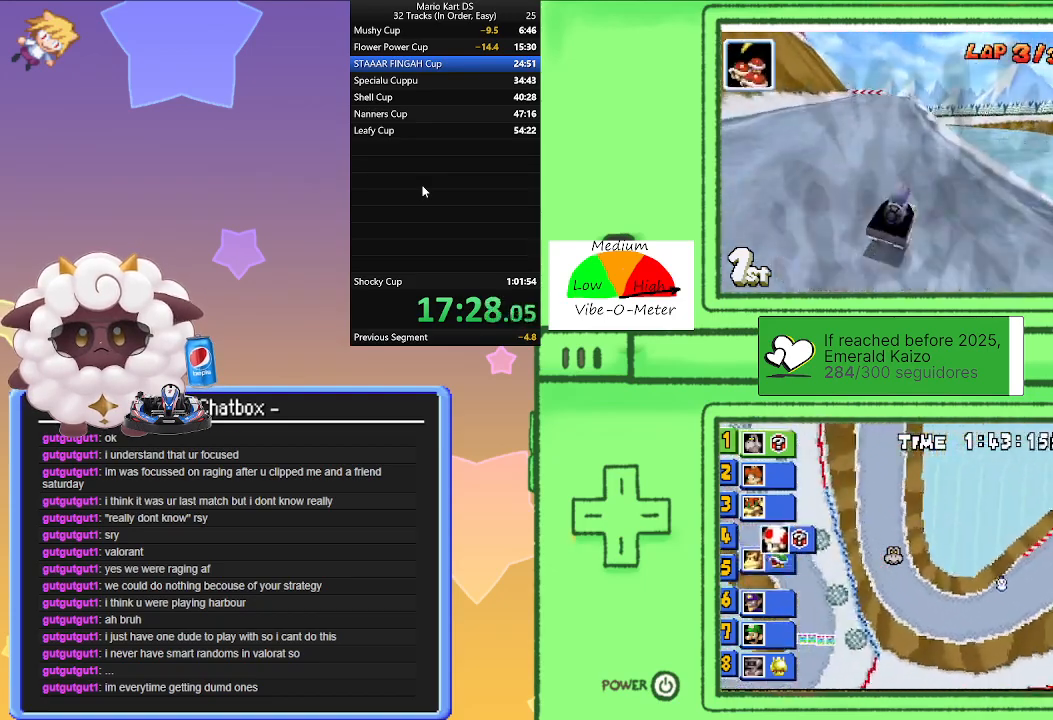
{"buttons": ["A", "R1"], "left_stick": "left", "events": [[267, "left_stick", "right"], [467, "left_stick", "left"]]}
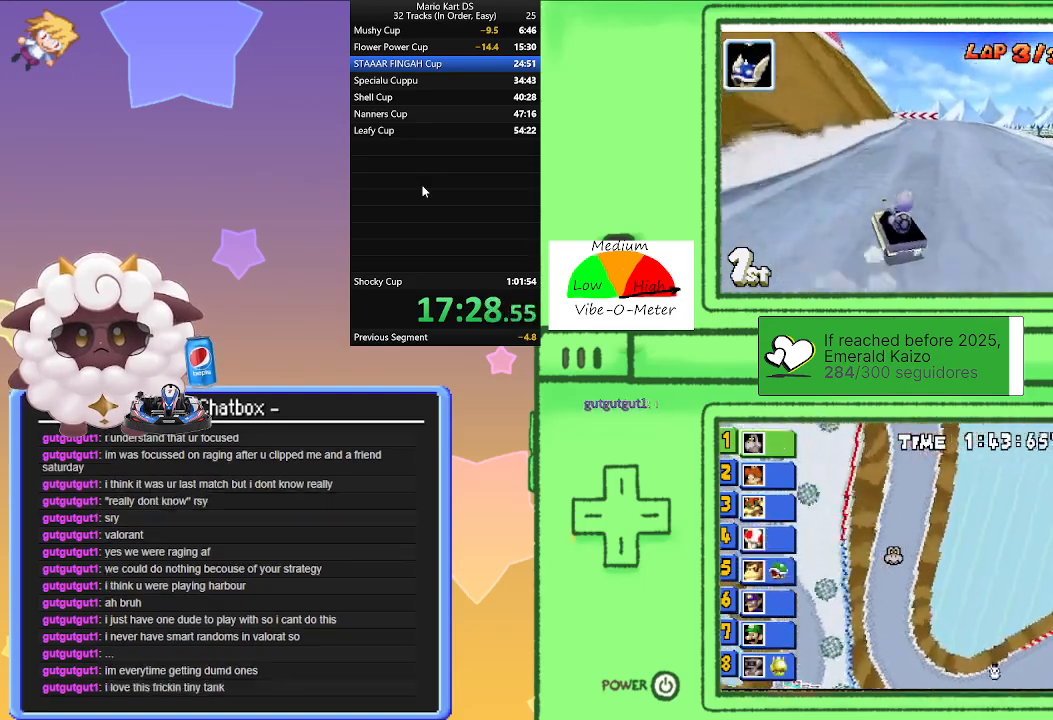
{"buttons": ["A", "R1"], "left_stick": "center", "events": [[183, "left_stick", "right"], [383, "left_stick", "left"], [500, "left_stick", "center"]]}
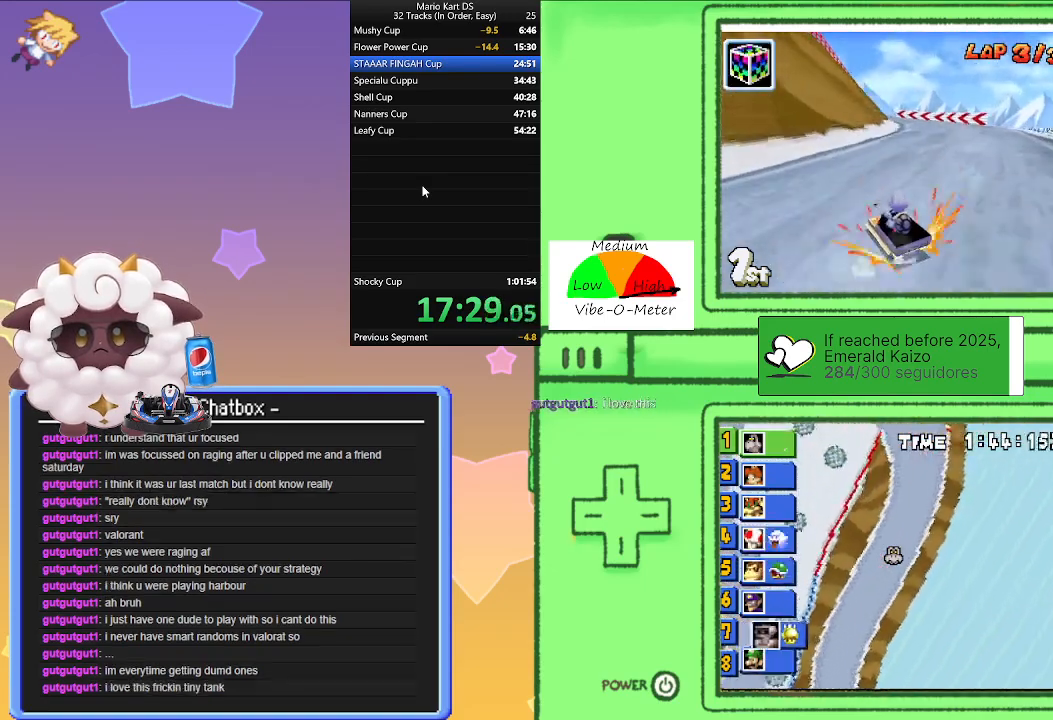
{"buttons": ["A", "R1"], "left_stick": "right", "events": [[33, "R1", "up"], [83, "left_stick", "left"], [117, "R1", "down"], [183, "L1", "down"], [317, "L1", "up"], [317, "left_stick", "right"]]}
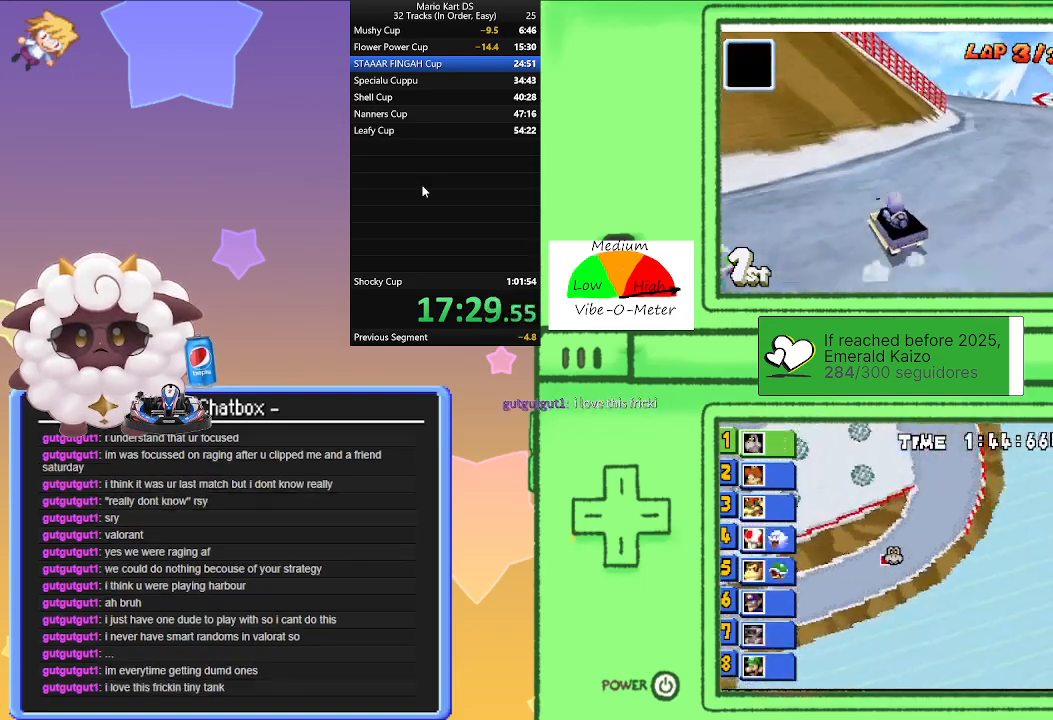
{"buttons": ["A", "R1"], "left_stick": "right", "events": [[133, "left_stick", "left"], [333, "left_stick", "right"]]}
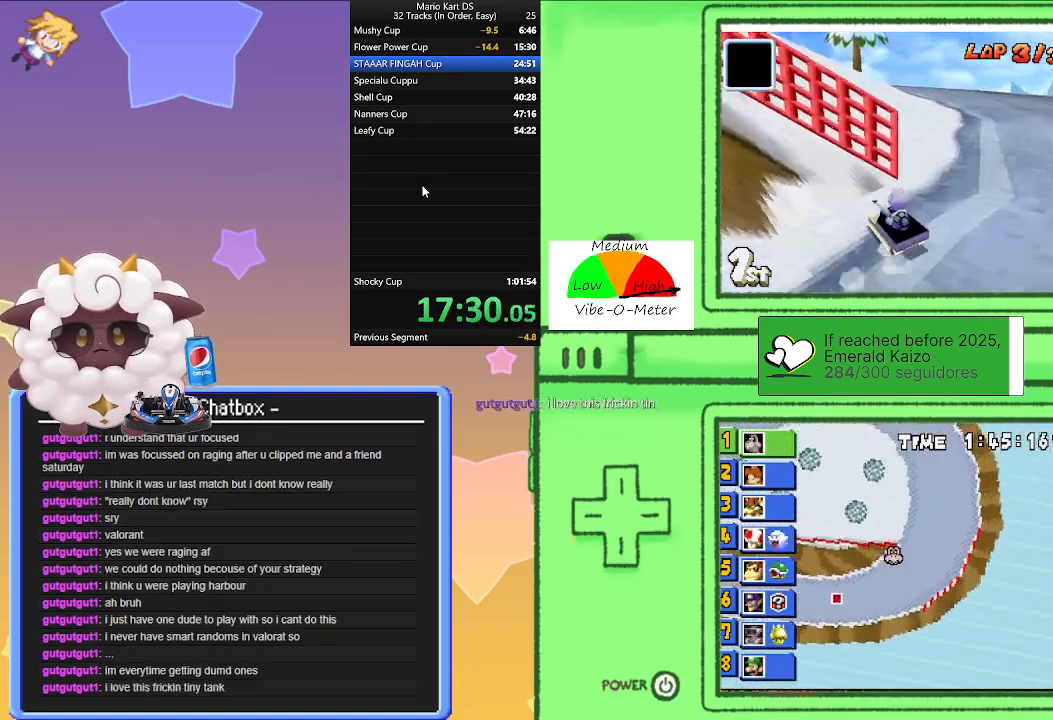
{"buttons": ["A", "R1"], "left_stick": "left", "events": [[83, "left_stick", "left"], [233, "left_stick", "center"], [283, "left_stick", "right"], [500, "left_stick", "left"]]}
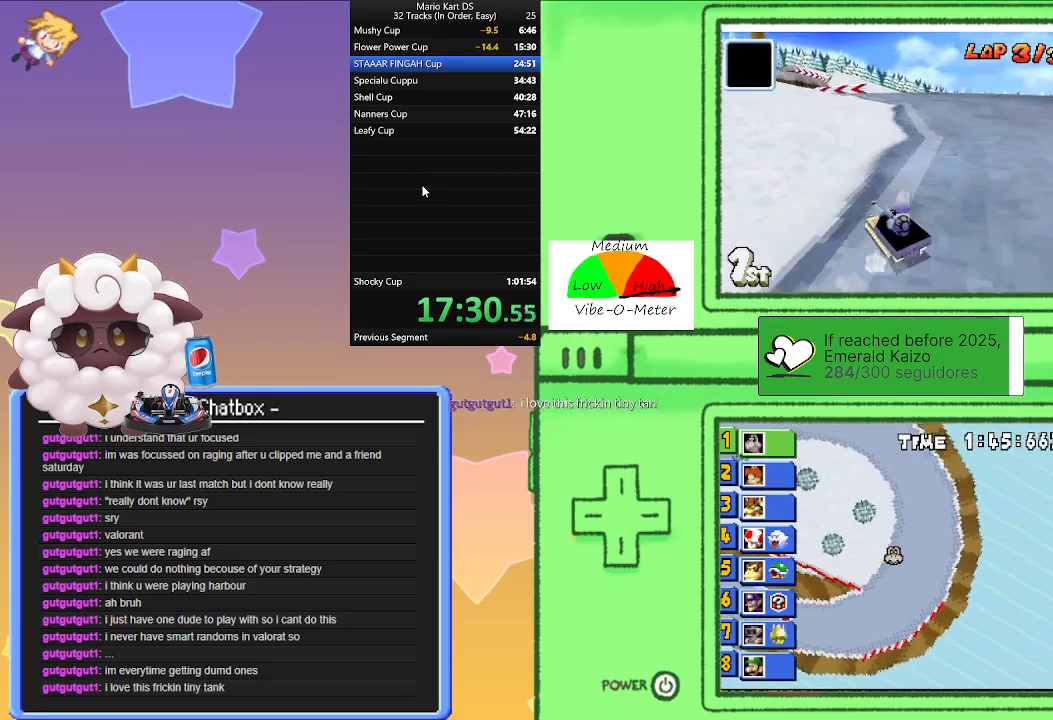
{"buttons": ["A", "R1"], "left_stick": "left", "events": [[183, "R1", "up"], [267, "R1", "down"]]}
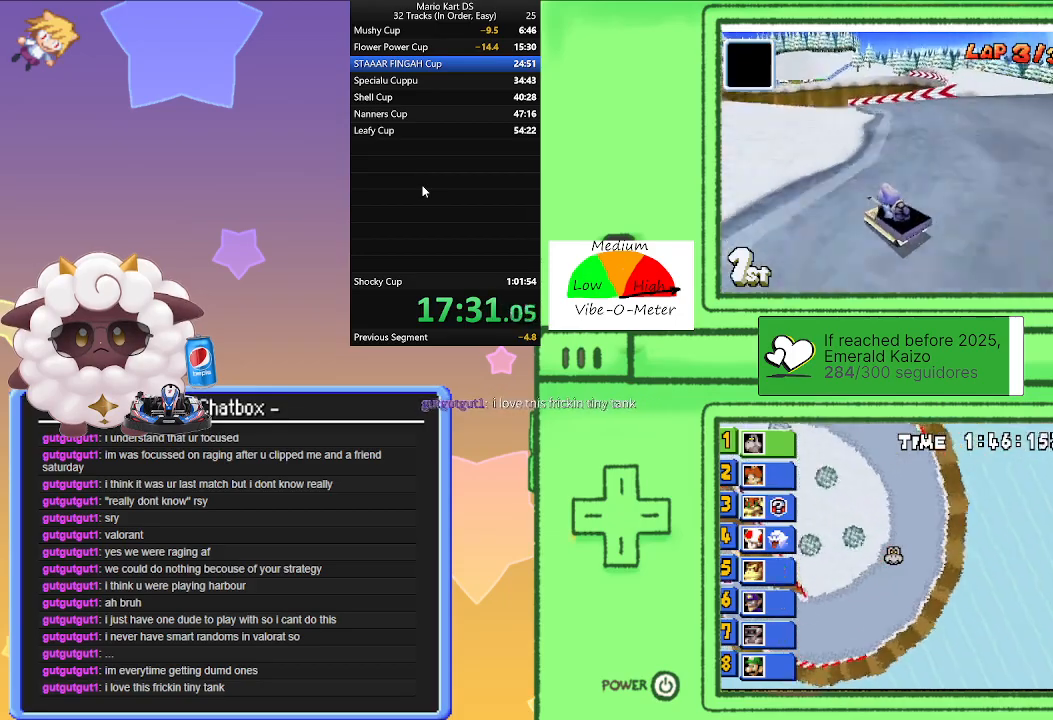
{"buttons": ["A", "R1"], "left_stick": "left", "events": [[317, "left_stick", "right"], [500, "left_stick", "left"]]}
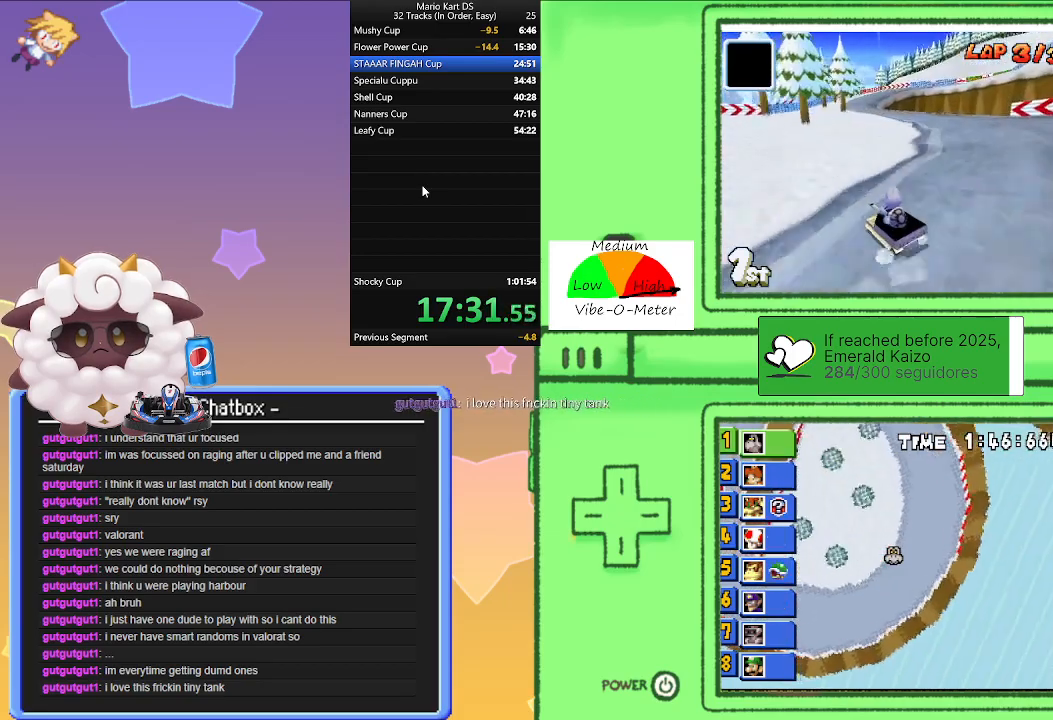
{"buttons": ["A", "R1"], "left_stick": "right", "events": [[183, "R1", "up"], [200, "left_stick", "center"], [250, "left_stick", "right"], [300, "R1", "down"]]}
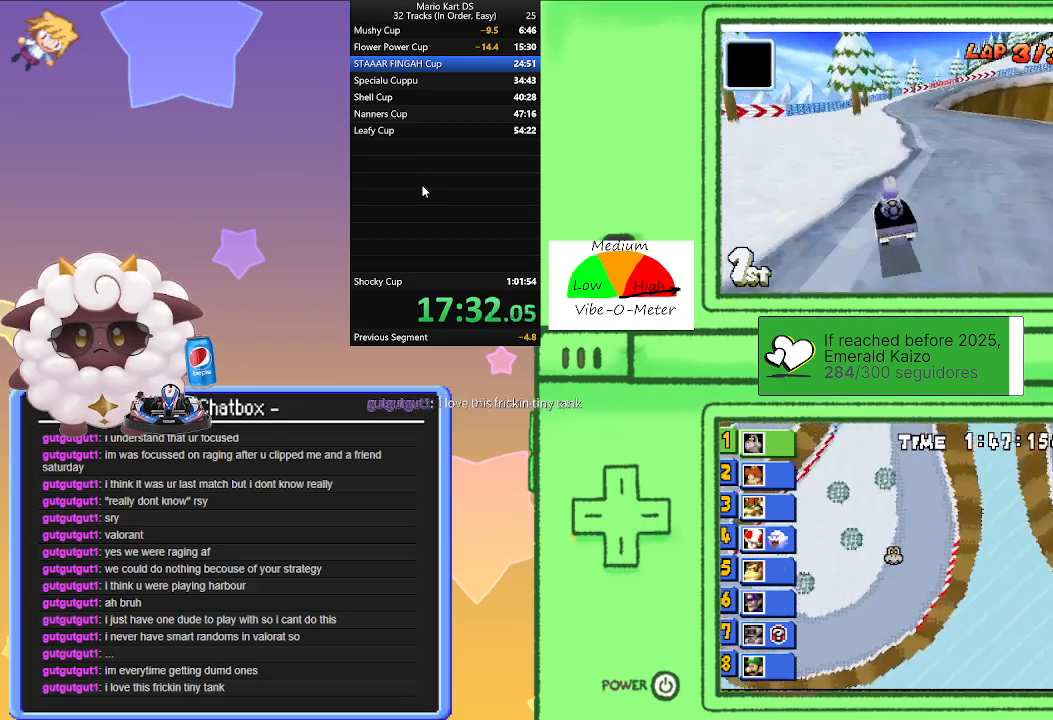
{"buttons": ["A", "R1"], "left_stick": "left", "events": [[83, "left_stick", "left"], [250, "left_stick", "center"], [300, "left_stick", "right"], [500, "left_stick", "left"]]}
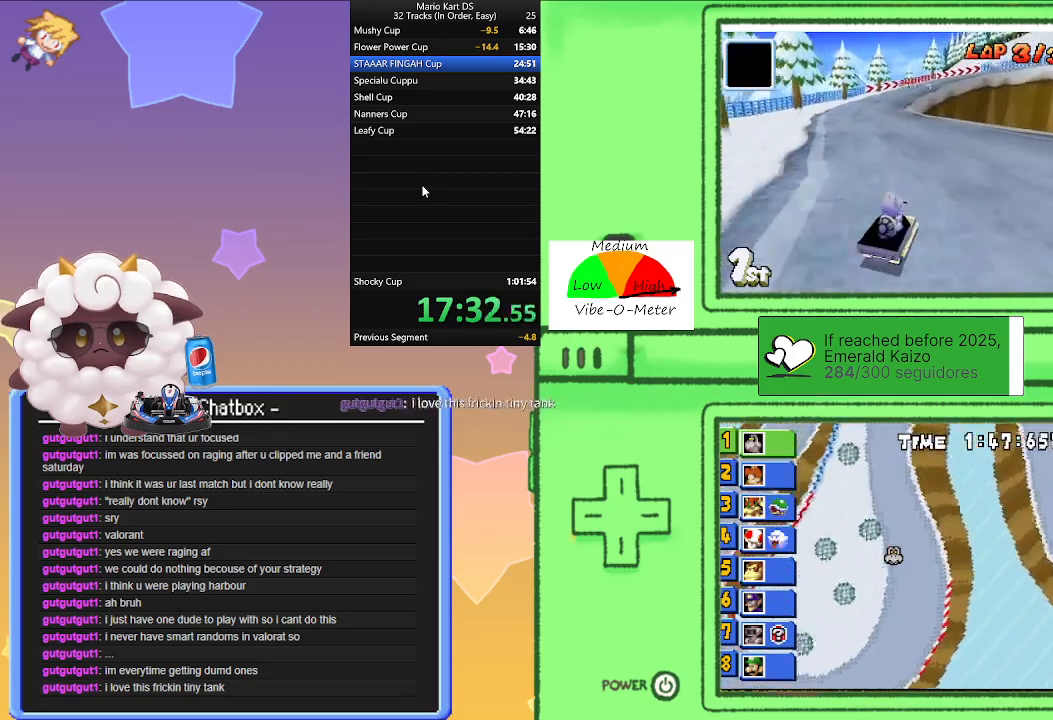
{"buttons": ["A", "R1"], "left_stick": "right", "events": [[167, "left_stick", "center"], [367, "R1", "up"], [450, "left_stick", "right"], [467, "R1", "down"]]}
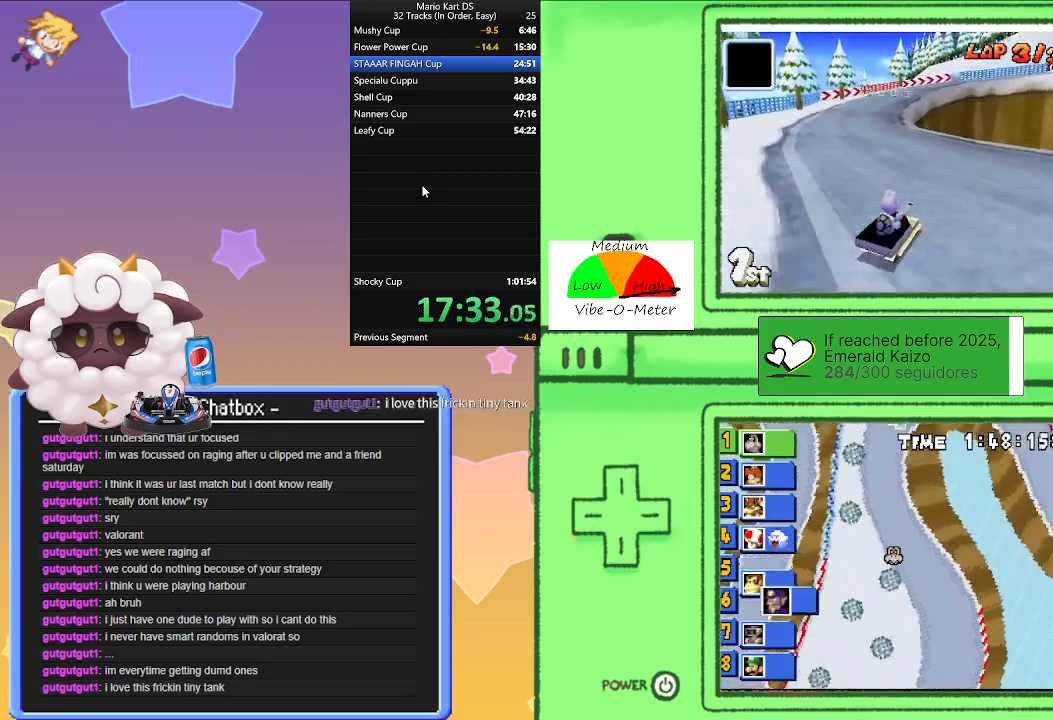
{"buttons": ["A", "R1"], "left_stick": "right", "events": [[250, "left_stick", "left"], [450, "left_stick", "center"], [500, "left_stick", "right"]]}
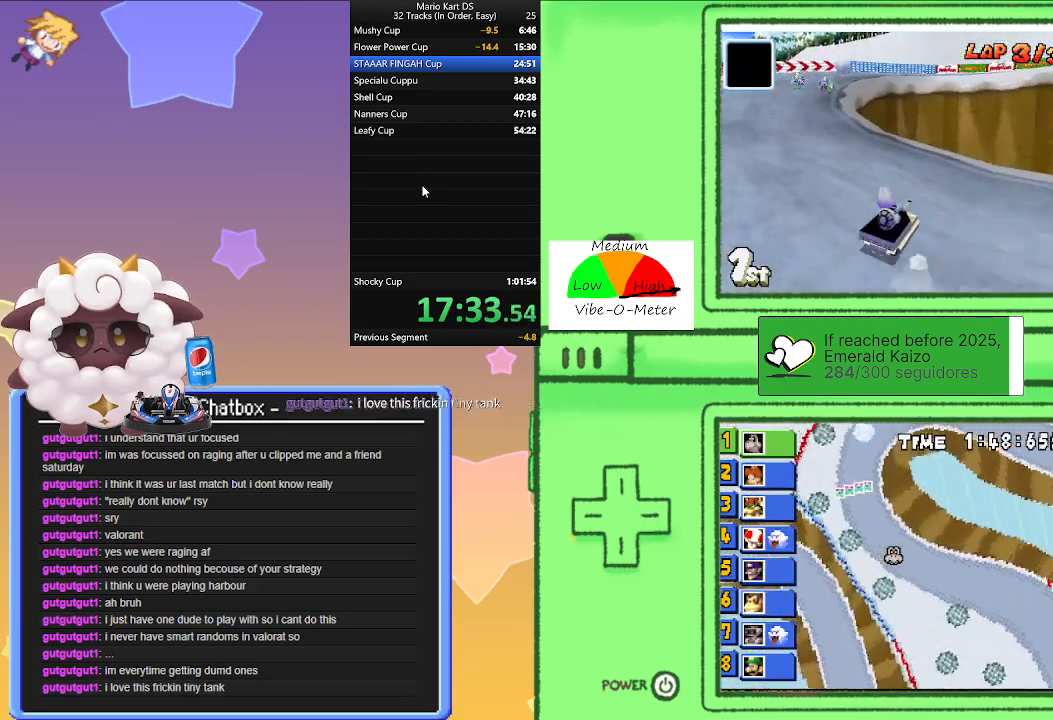
{"buttons": ["A", "R1"], "left_stick": "right", "events": [[83, "left_stick", "left"], [367, "left_stick", "center"], [433, "left_stick", "right"]]}
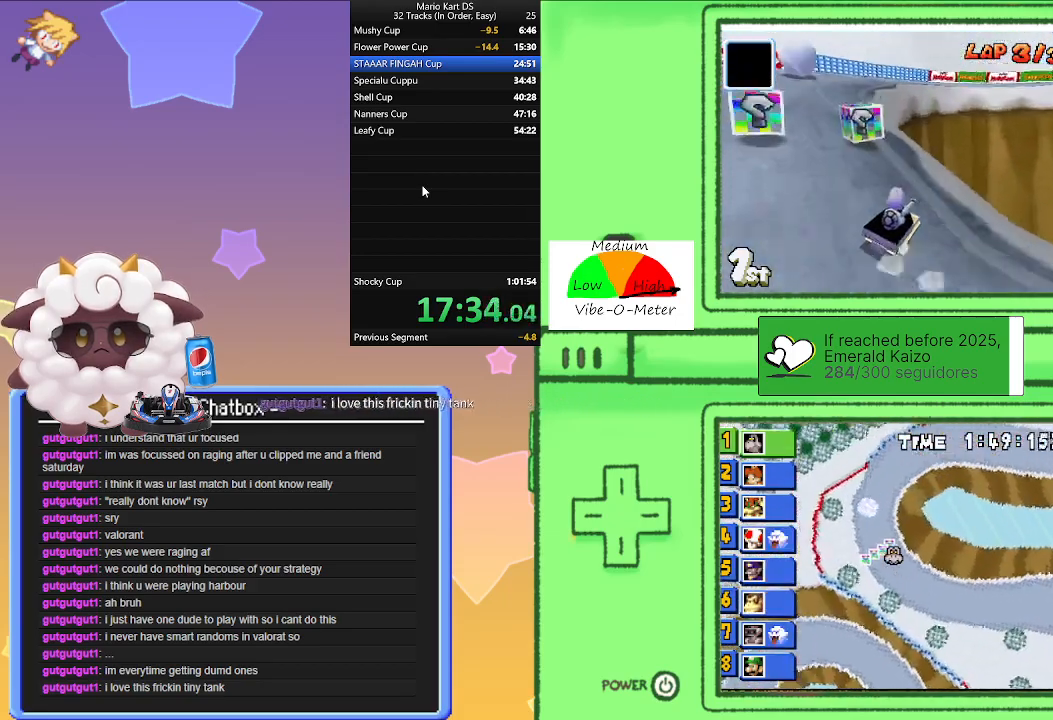
{"buttons": ["A", "R1"], "left_stick": "right", "events": [[33, "left_stick", "center"], [83, "left_stick", "left"], [250, "left_stick", "right"]]}
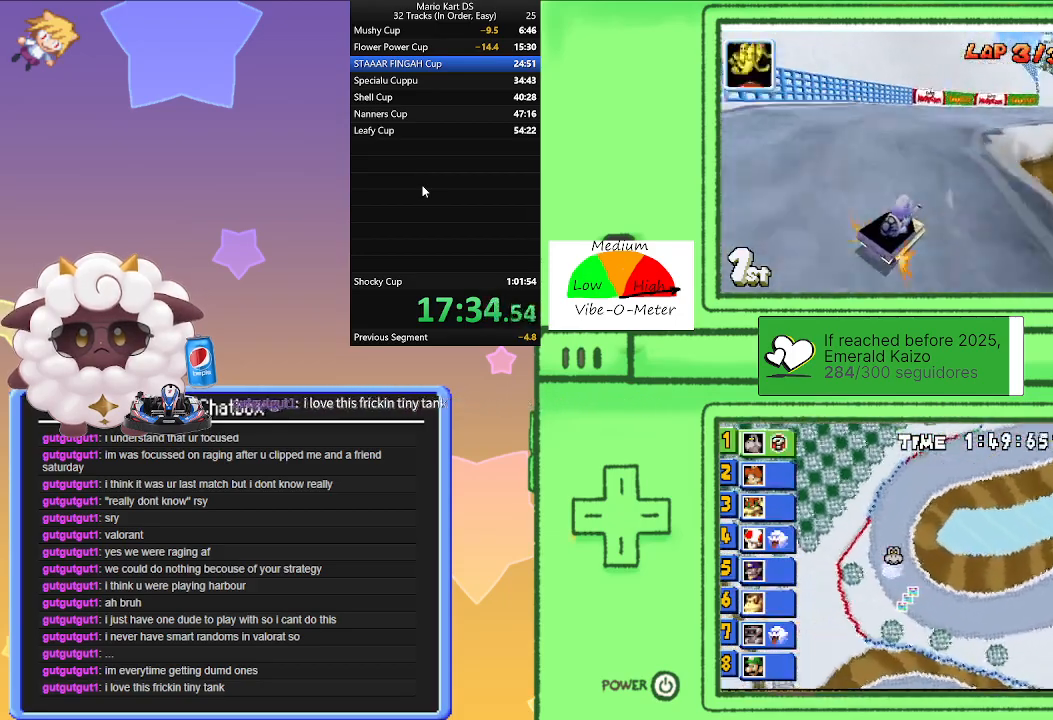
{"buttons": ["A", "R1"], "left_stick": "left", "events": [[17, "R1", "up"], [317, "left_stick", "center"], [400, "left_stick", "left"], [433, "R1", "down"]]}
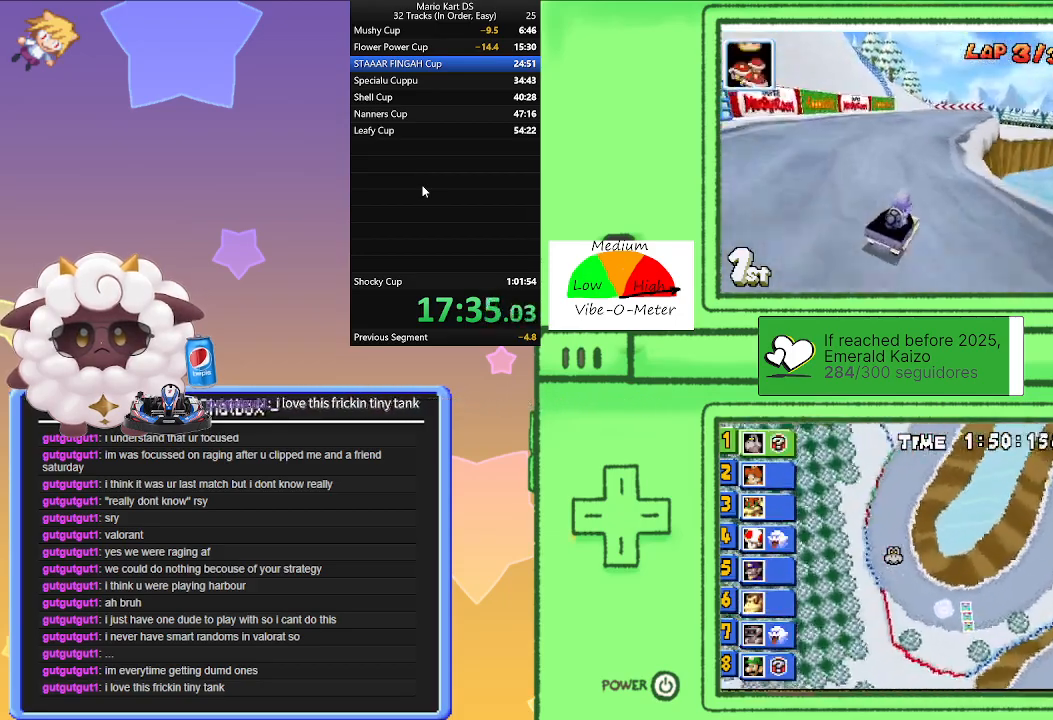
{"buttons": ["A", "R1"], "left_stick": "right", "events": [[150, "left_stick", "right"], [367, "L1", "down"], [483, "L1", "up"]]}
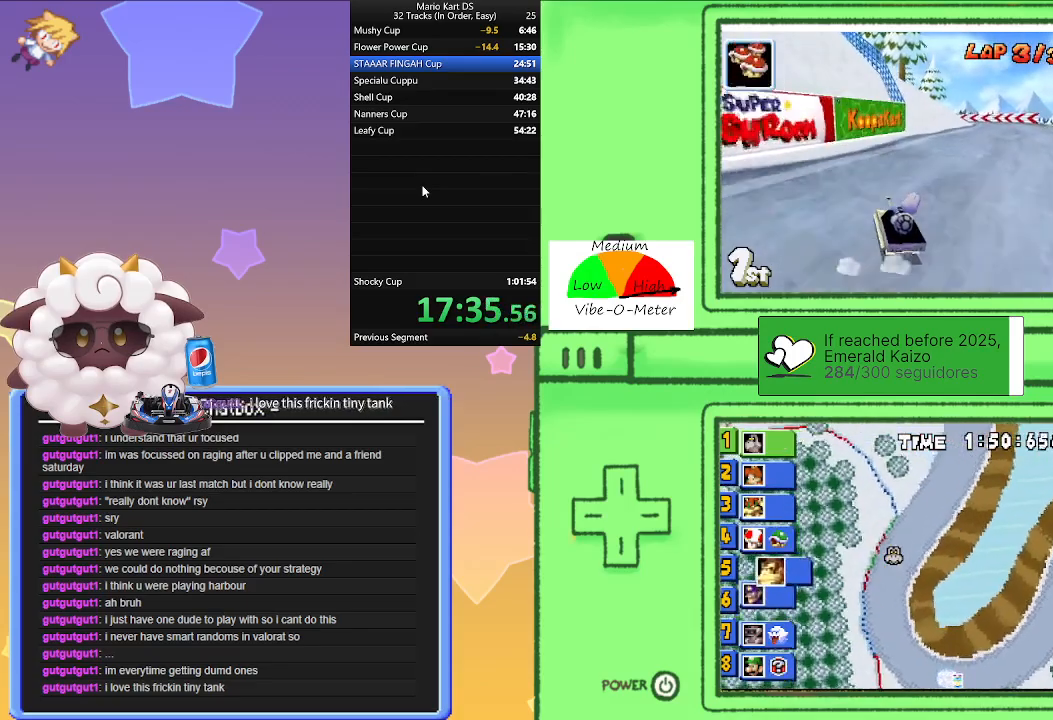
{"buttons": ["A", "R1"], "left_stick": "right", "events": [[117, "L1", "down"], [167, "left_stick", "left"], [233, "L1", "up"], [350, "L1", "down"], [400, "left_stick", "right"], [450, "L1", "up"]]}
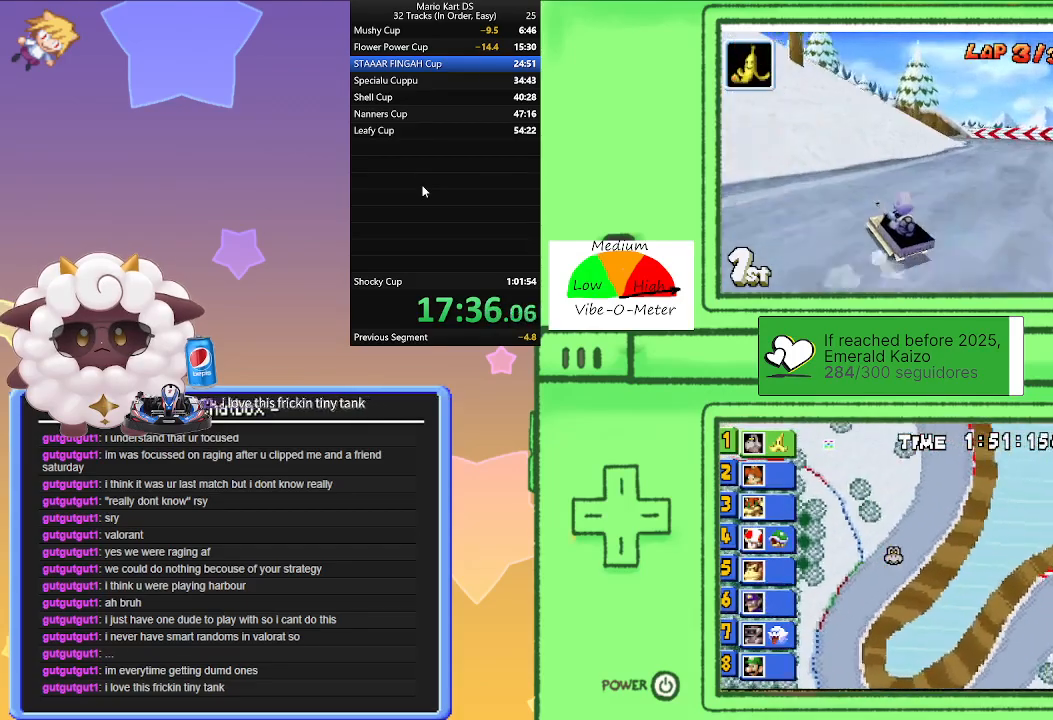
{"buttons": ["A"], "left_stick": "left", "events": [[50, "left_stick", "left"], [67, "L1", "down"], [150, "R1", "up"], [183, "L1", "up"]]}
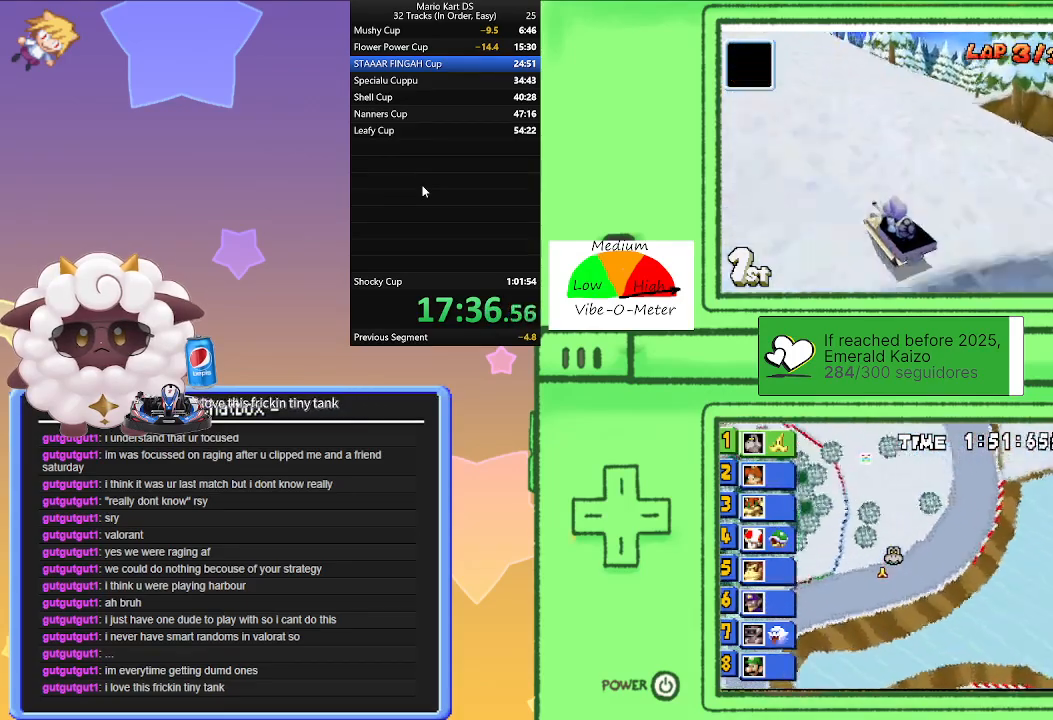
{"buttons": ["A"], "left_stick": "center", "events": [[67, "left_stick", "center"], [200, "left_stick", "right"], [350, "left_stick", "center"]]}
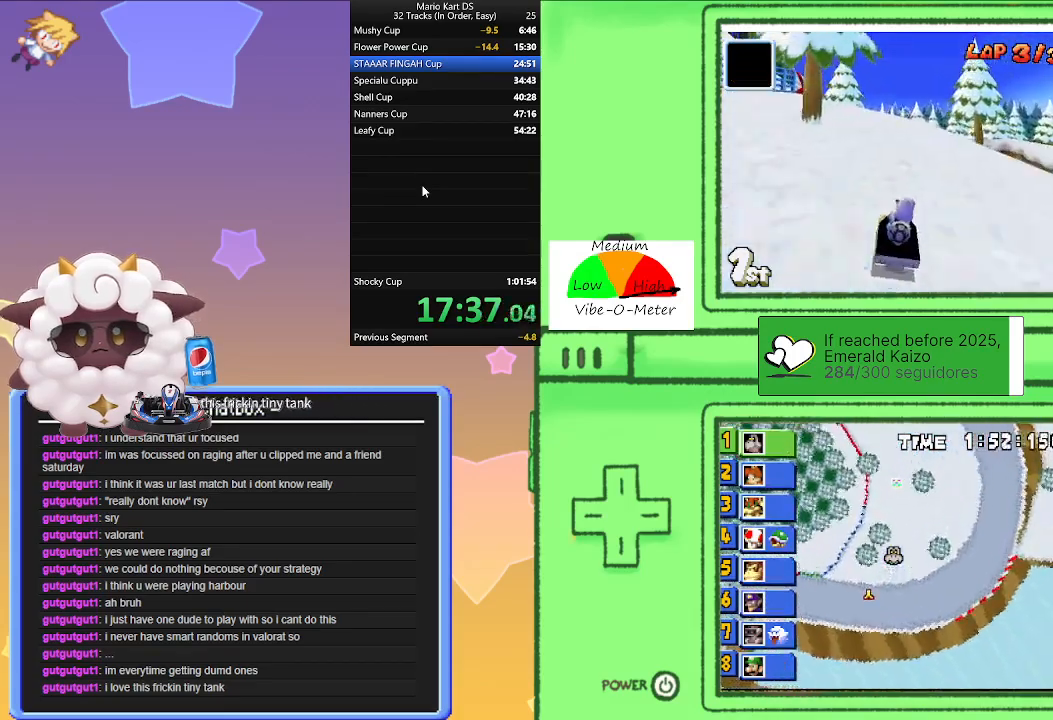
{"buttons": ["A"], "left_stick": "center", "events": []}
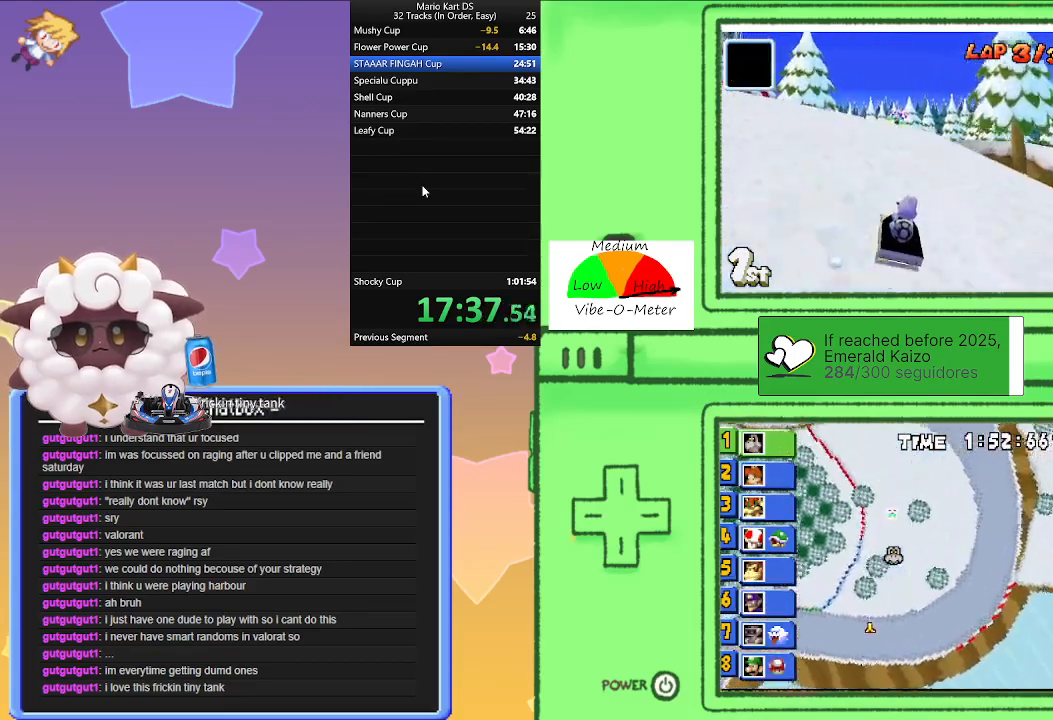
{"buttons": ["A"], "left_stick": "left", "events": [[333, "left_stick", "left"]]}
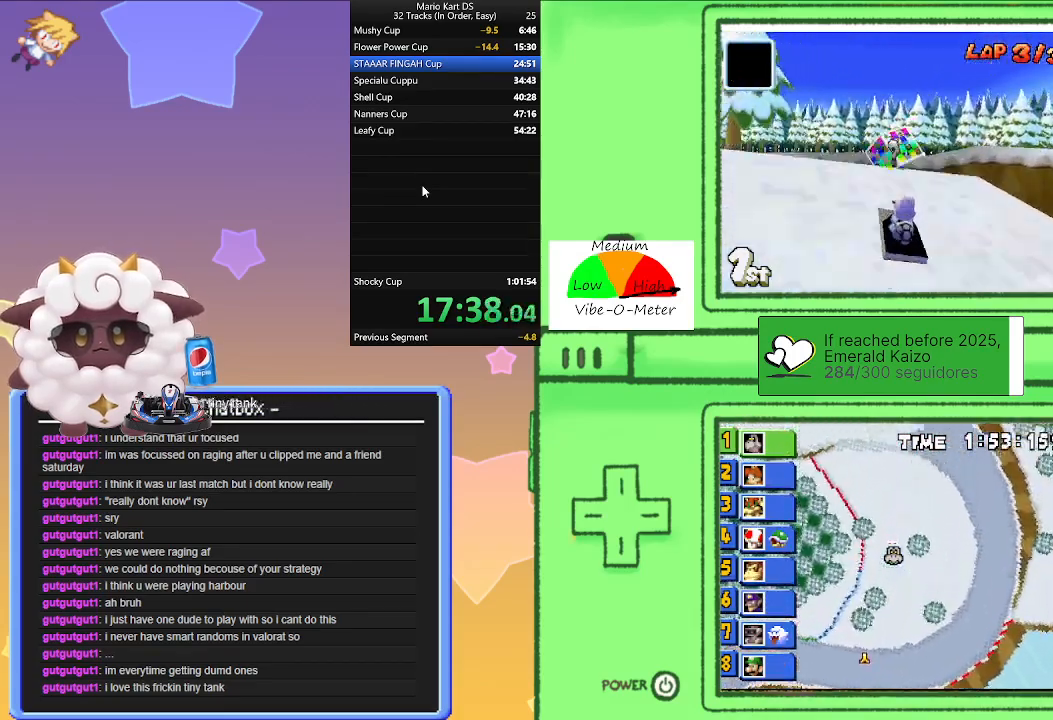
{"buttons": ["A"], "left_stick": "left", "events": []}
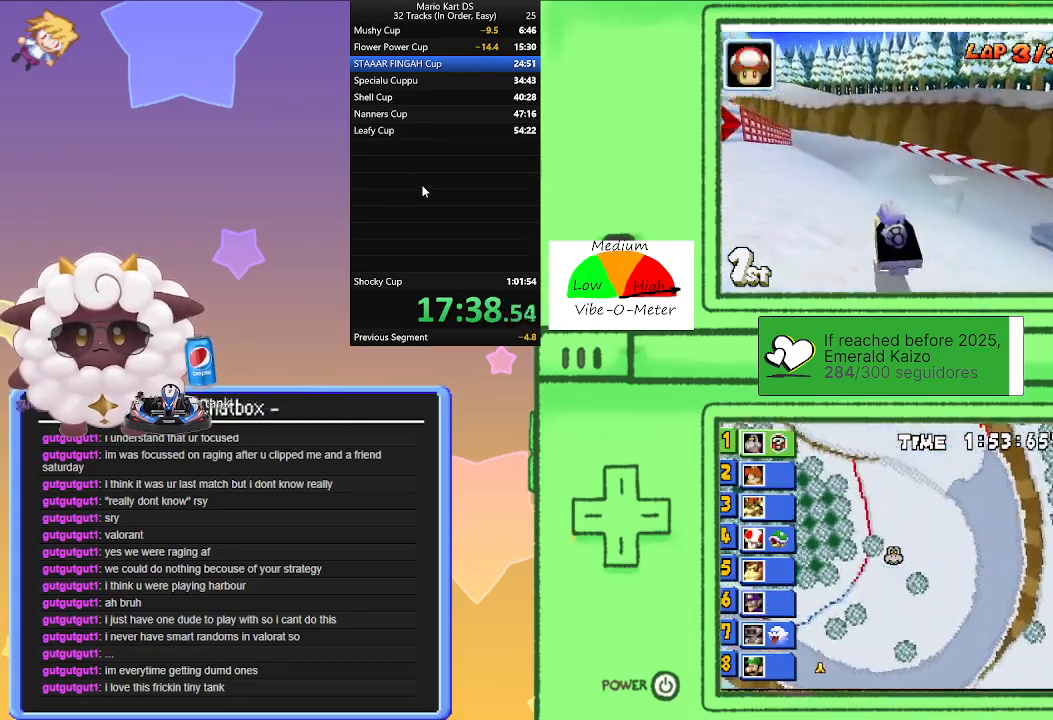
{"buttons": ["A", "R1"], "left_stick": "left", "events": [[67, "left_stick", "center"], [283, "R1", "down"], [367, "left_stick", "left"]]}